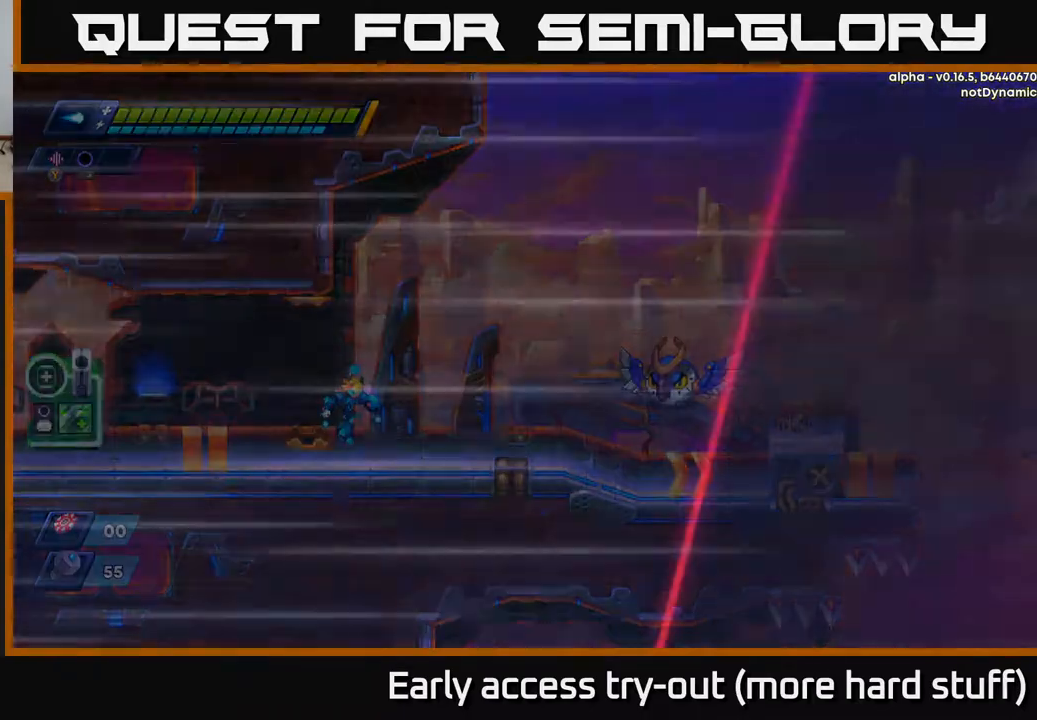
Gameplay with a controller (Xbox layout); each line is a JSON object with the inputs held at the frame after it. "events" lists button and stick changes between this image and that frame as [ms after this image, input, new state], when the widget could be followed in between. Not read: left_stick.
{"buttons": [], "right_stick": "center", "events": []}
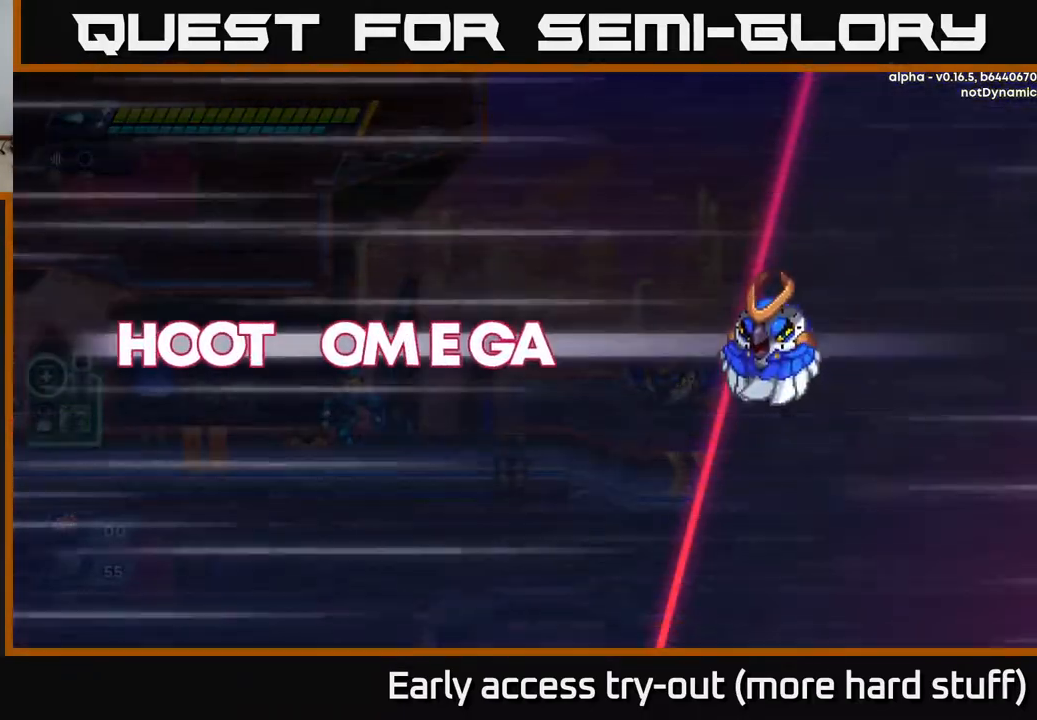
{"buttons": [], "right_stick": "center", "events": []}
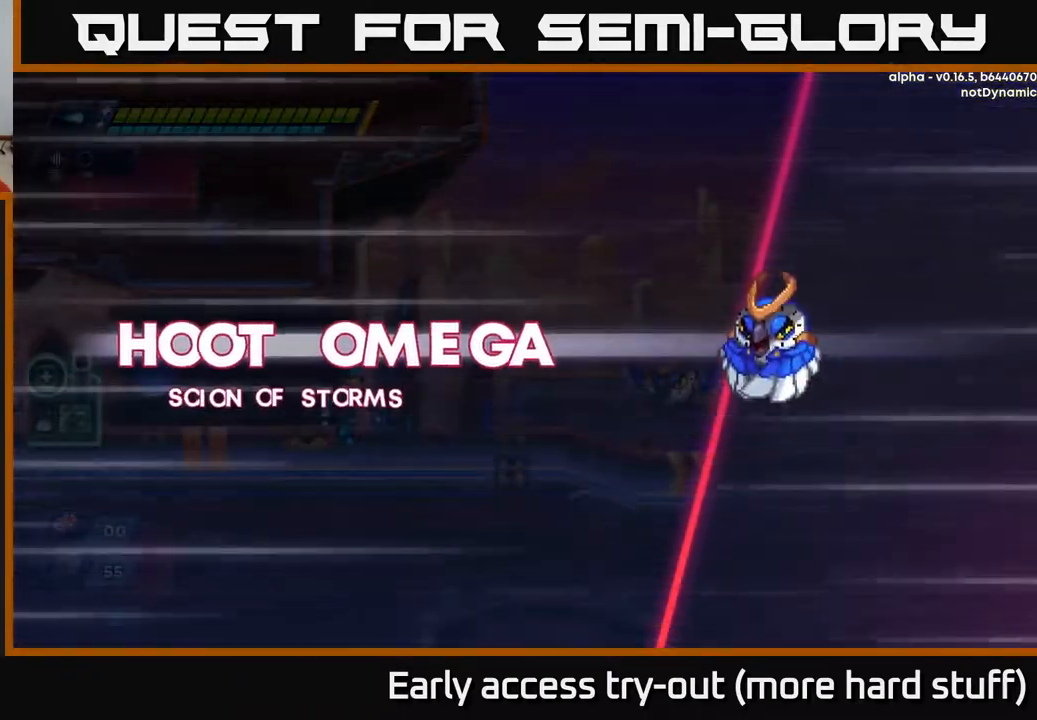
{"buttons": [], "right_stick": "center", "events": []}
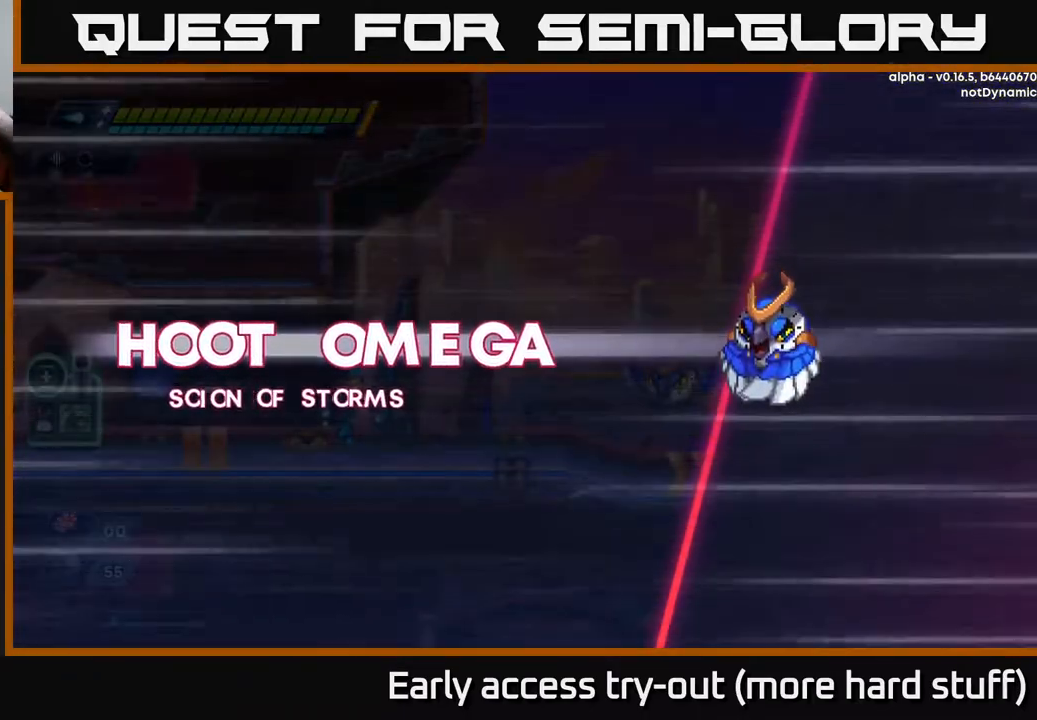
{"buttons": [], "right_stick": "center", "events": []}
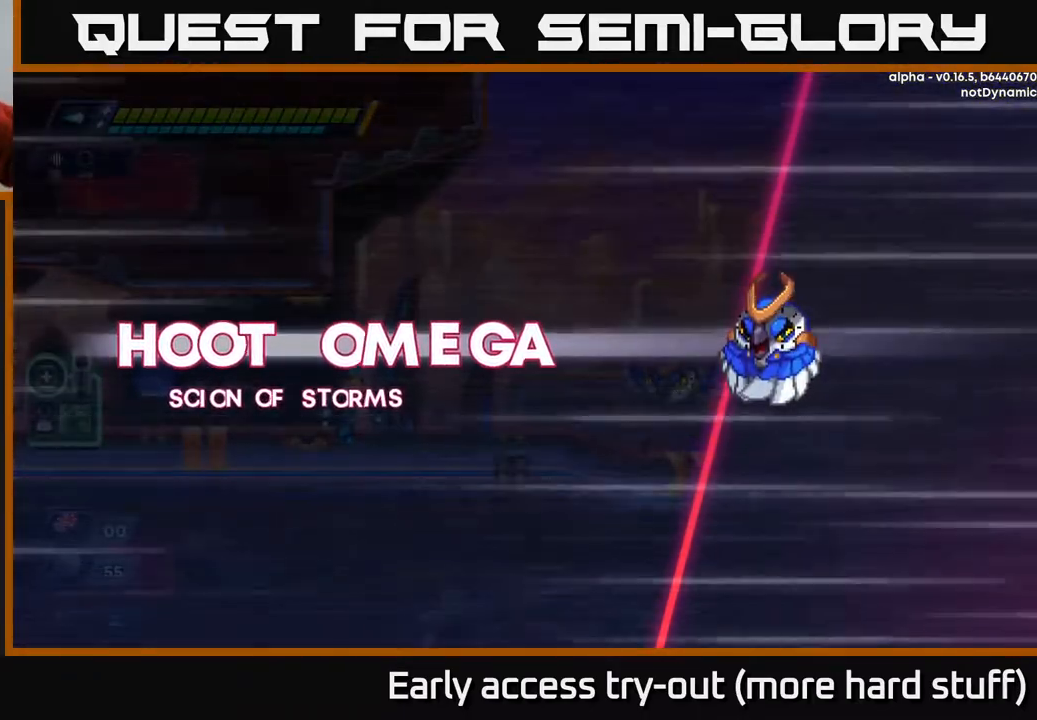
{"buttons": [], "right_stick": "center", "events": []}
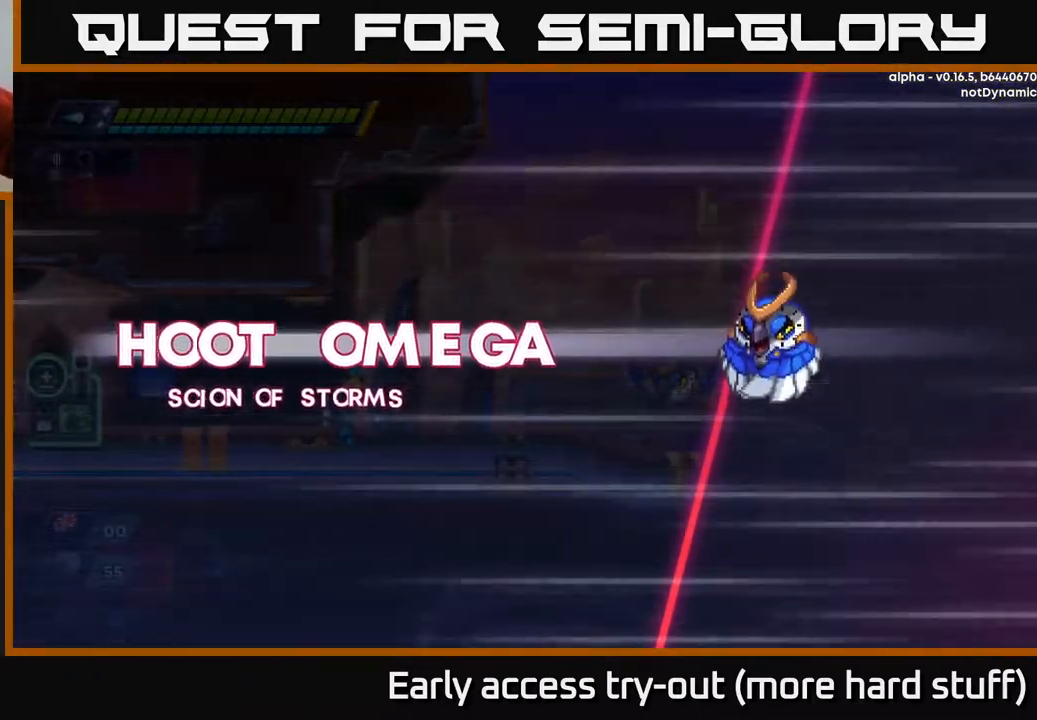
{"buttons": [], "right_stick": "center", "events": []}
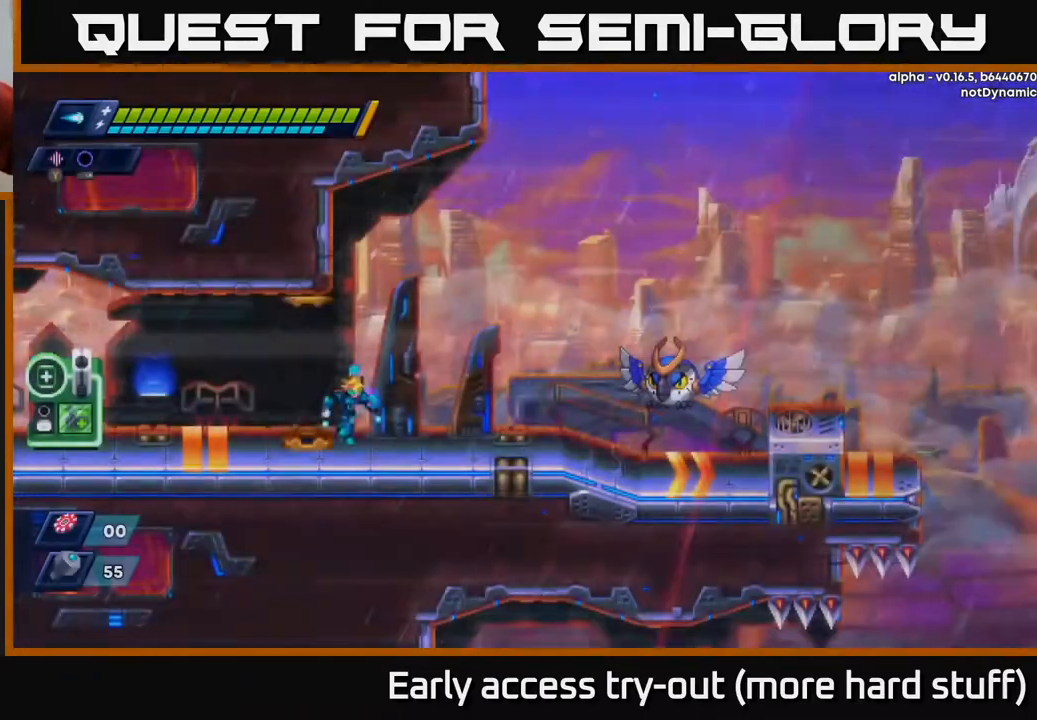
{"buttons": [], "right_stick": "center", "events": []}
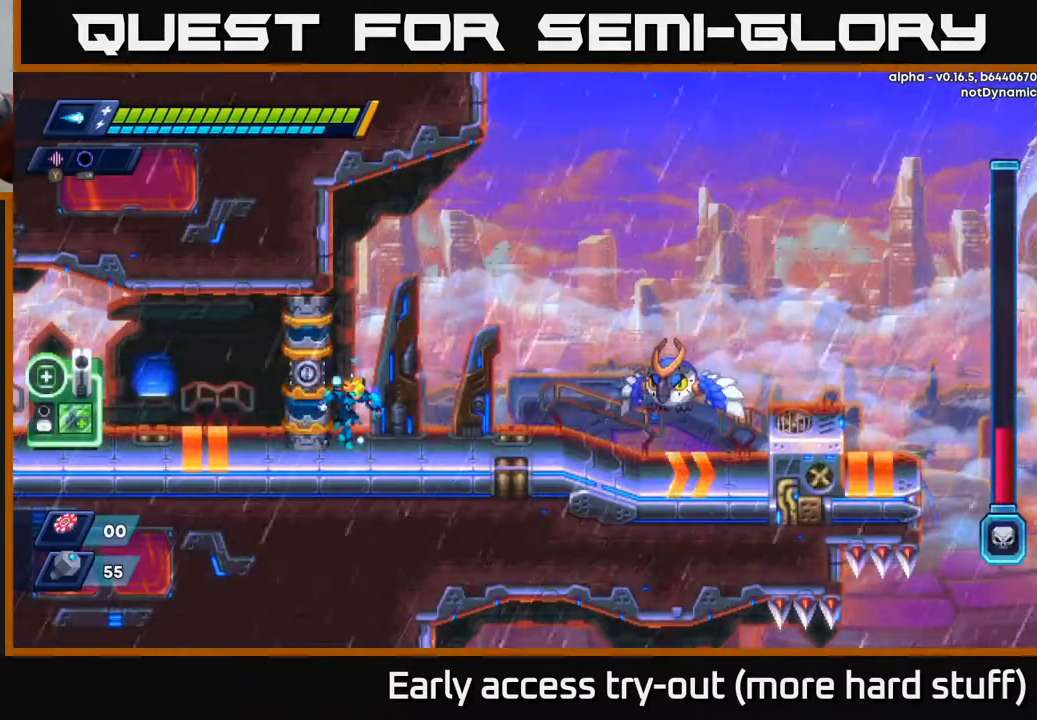
{"buttons": [], "right_stick": "center", "events": [[283, "X", "down"], [367, "X", "up"], [433, "X", "down"], [467, "X", "up"]]}
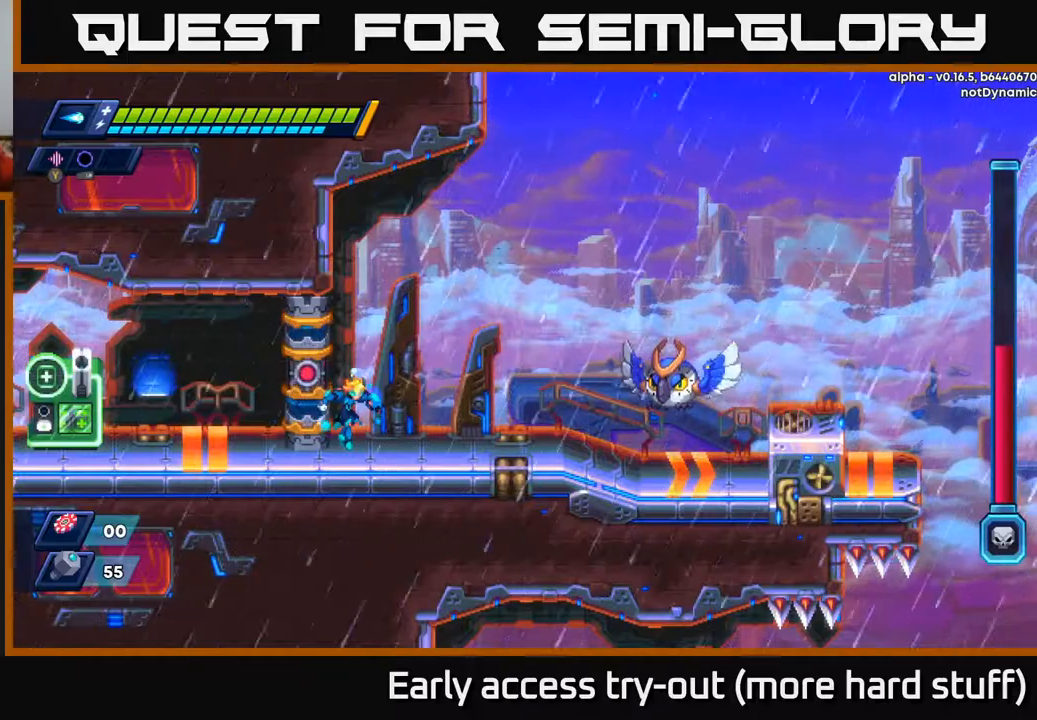
{"buttons": [], "right_stick": "center", "events": [[50, "X", "down"], [100, "X", "up"], [167, "X", "down"], [233, "X", "up"], [300, "X", "down"], [350, "X", "up"], [433, "X", "down"], [483, "X", "up"]]}
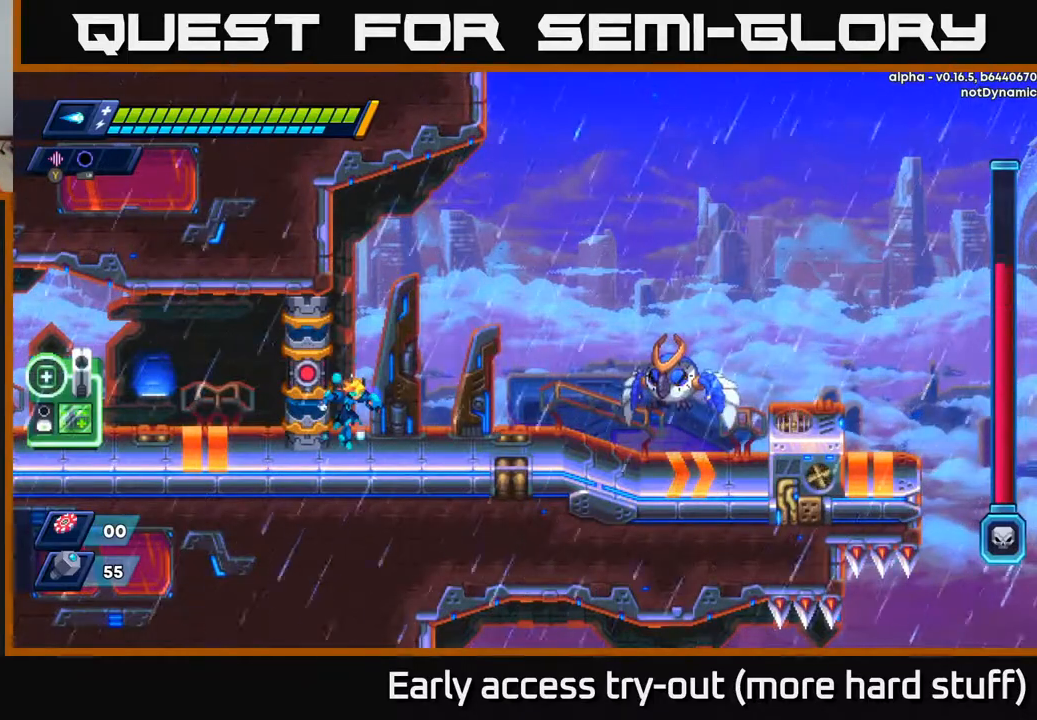
{"buttons": ["X"], "right_stick": "center", "events": [[67, "X", "down"], [117, "X", "up"], [183, "X", "down"], [267, "X", "up"], [333, "X", "down"], [383, "X", "up"], [450, "X", "down"]]}
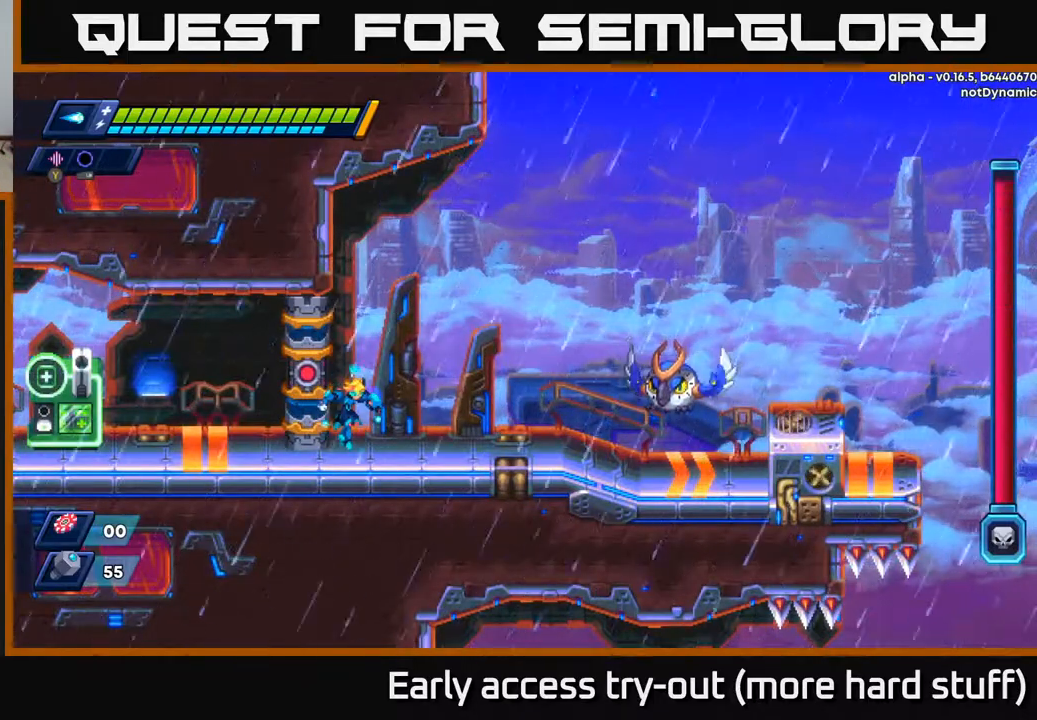
{"buttons": ["X"], "right_stick": "center", "events": [[17, "X", "up"], [100, "X", "down"], [167, "X", "up"], [233, "X", "down"], [300, "X", "up"], [367, "X", "down"], [450, "X", "up"], [500, "X", "down"]]}
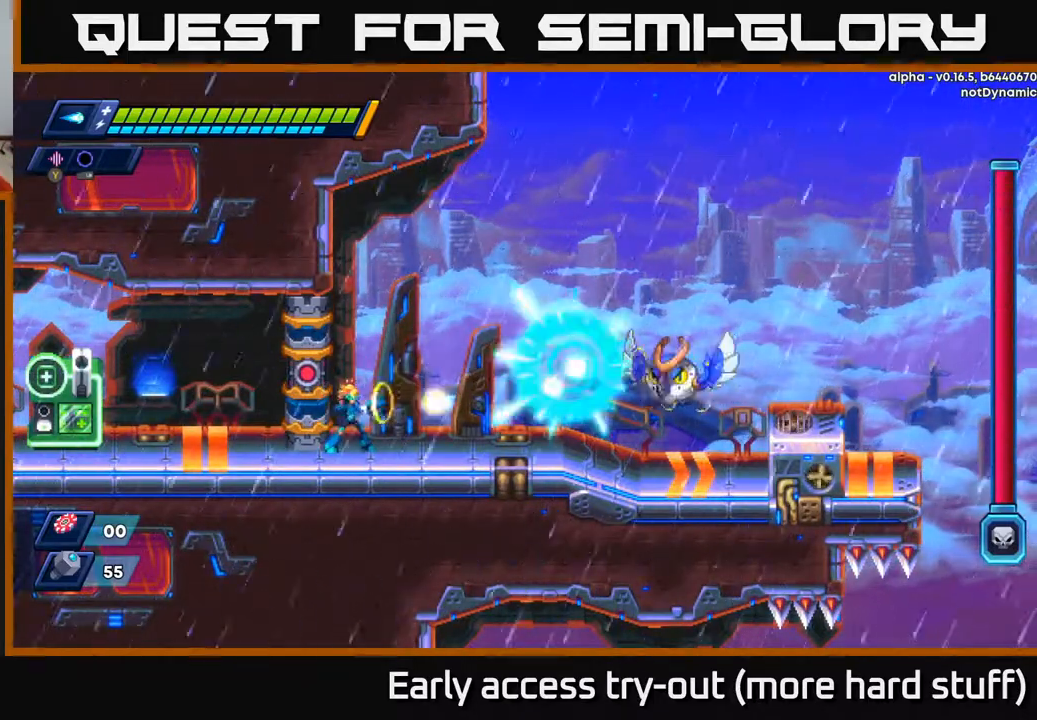
{"buttons": [], "right_stick": "center", "events": [[83, "X", "up"], [133, "X", "down"], [233, "X", "up"], [267, "X", "down"], [400, "X", "up"]]}
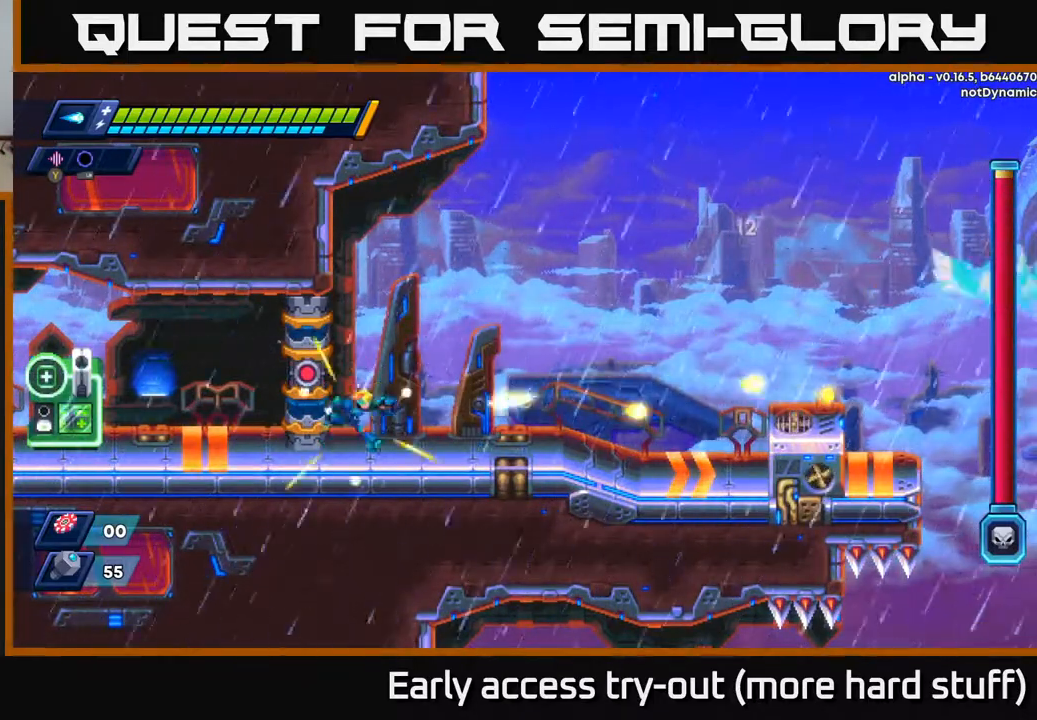
{"buttons": ["A", "R2", "DPAD_RIGHT"], "right_stick": "center", "events": [[50, "DPAD_RIGHT", "down"], [67, "A", "down"], [67, "R2", "down"]]}
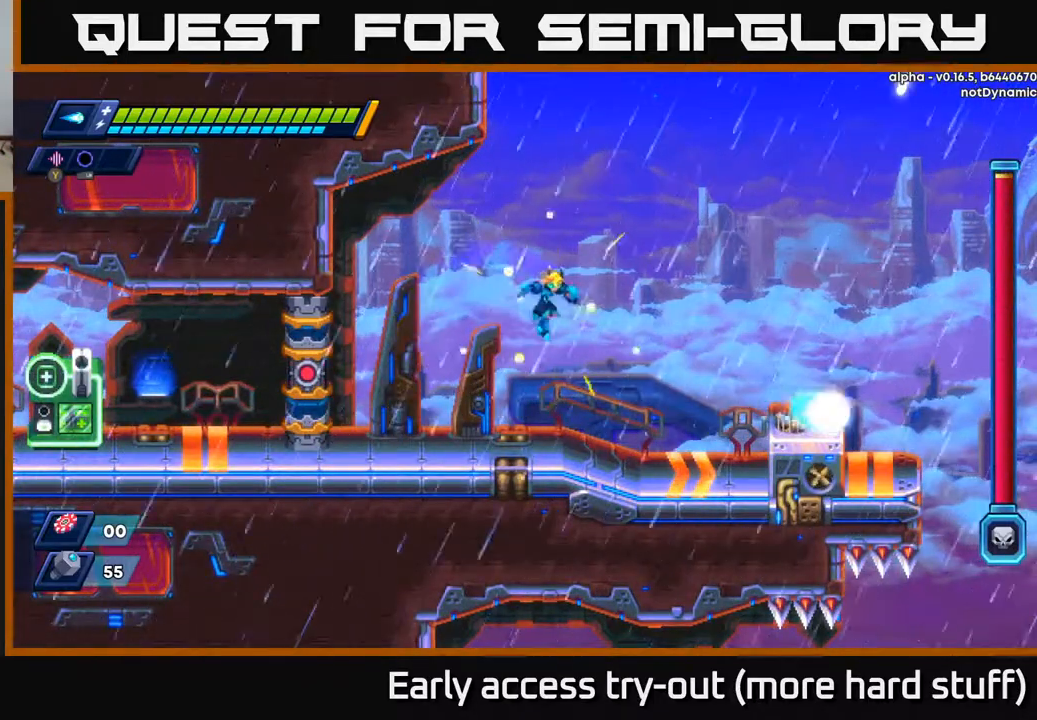
{"buttons": ["A", "R2", "DPAD_RIGHT"], "right_stick": "center", "events": [[83, "R2", "up"], [100, "A", "up"], [450, "A", "down"], [450, "R2", "down"]]}
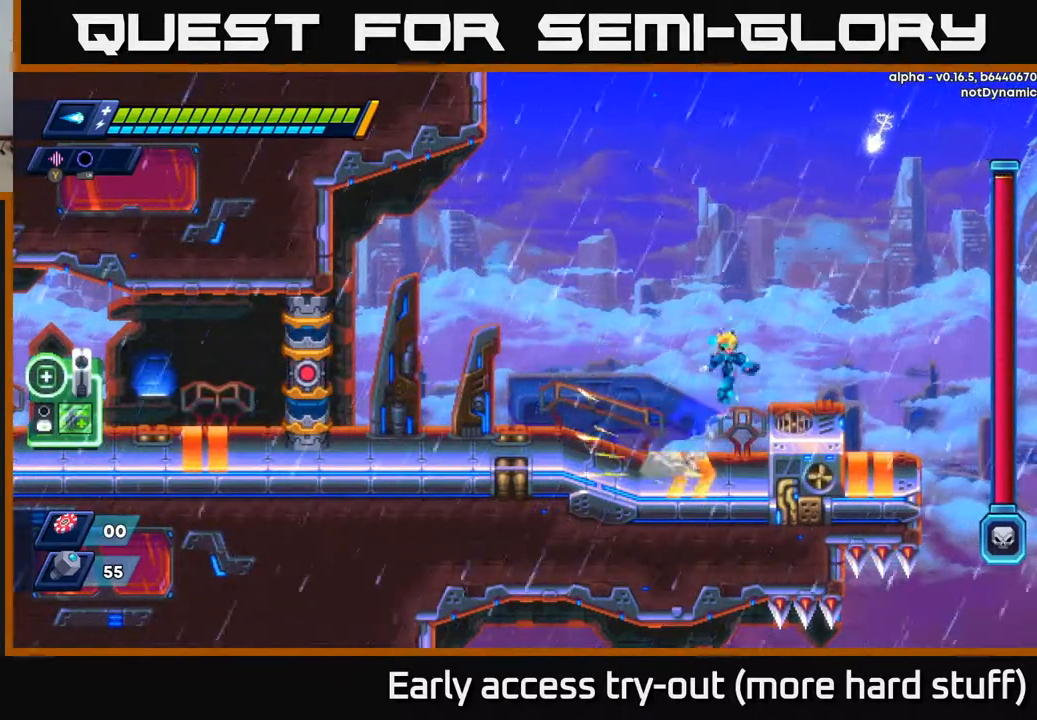
{"buttons": [], "right_stick": "center", "events": [[50, "A", "up"], [50, "R2", "up"], [283, "DPAD_RIGHT", "up"]]}
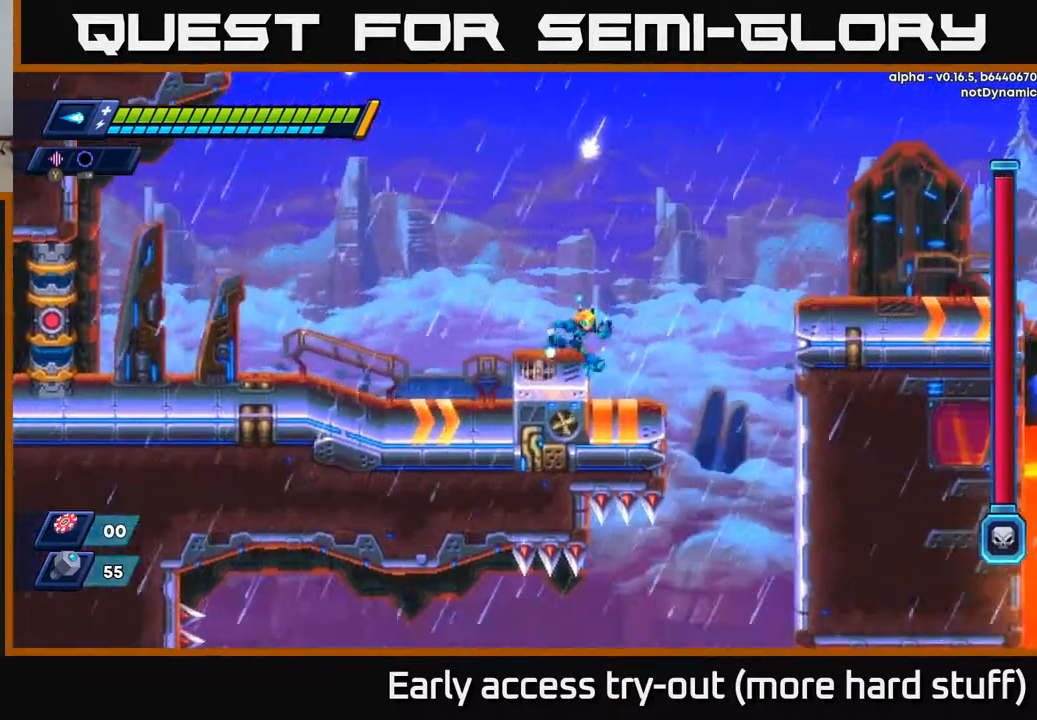
{"buttons": ["A", "R2", "DPAD_RIGHT"], "right_stick": "center", "events": [[17, "DPAD_RIGHT", "down"], [83, "R2", "down"], [100, "A", "down"], [400, "A", "up"], [467, "A", "down"]]}
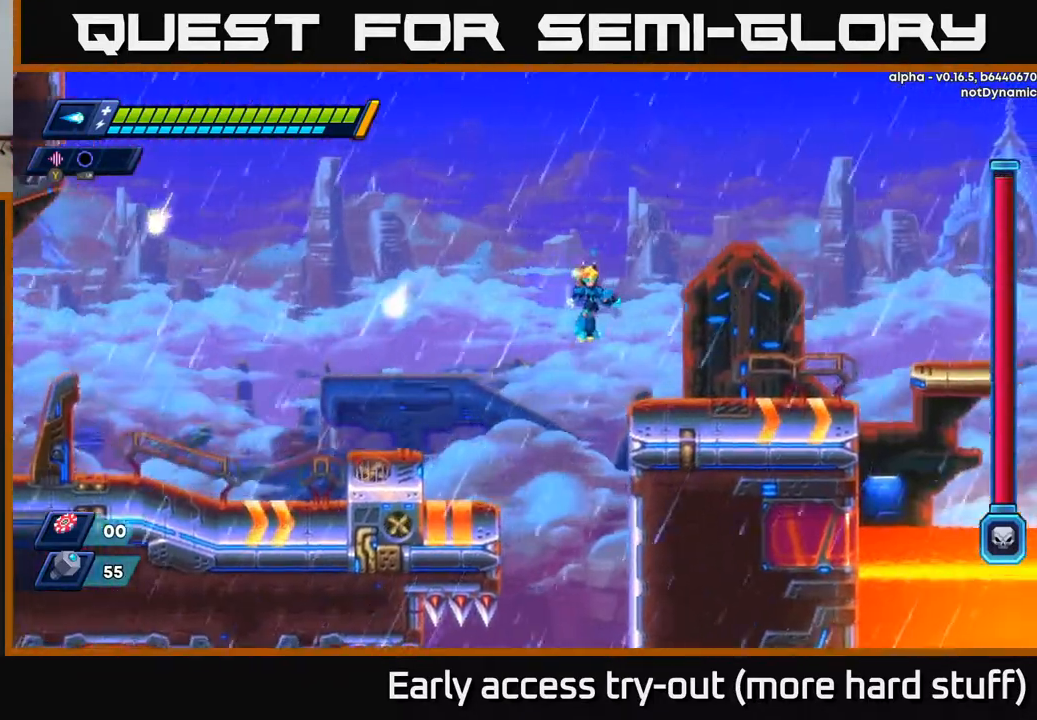
{"buttons": ["DPAD_RIGHT"], "right_stick": "center", "events": [[67, "A", "up"], [150, "A", "down"], [233, "A", "up"], [233, "R2", "up"]]}
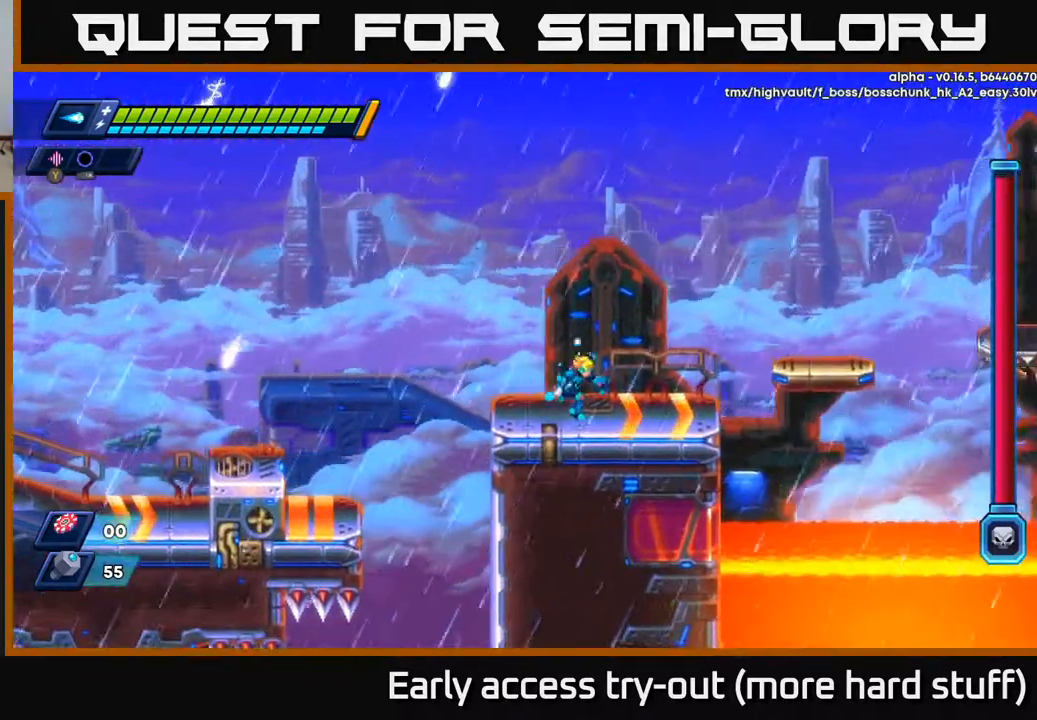
{"buttons": ["DPAD_RIGHT"], "right_stick": "center", "events": [[183, "R2", "down"], [200, "A", "down"], [383, "A", "up"], [417, "R2", "up"]]}
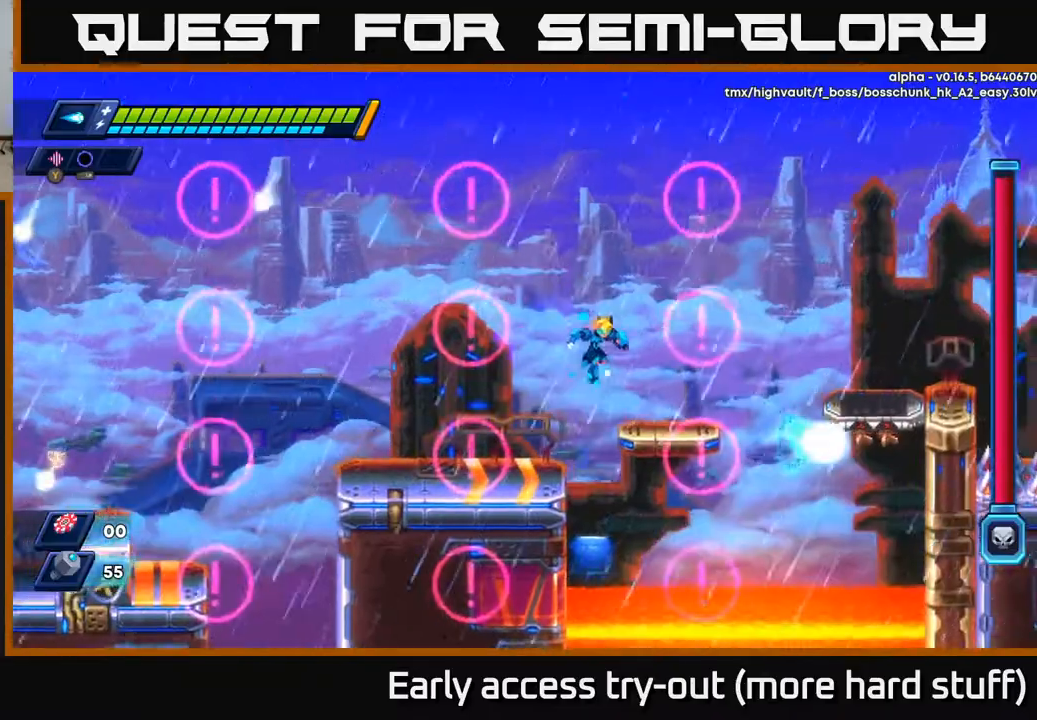
{"buttons": ["A", "R2", "DPAD_RIGHT"], "right_stick": "center", "events": [[250, "R2", "down"], [283, "A", "down"]]}
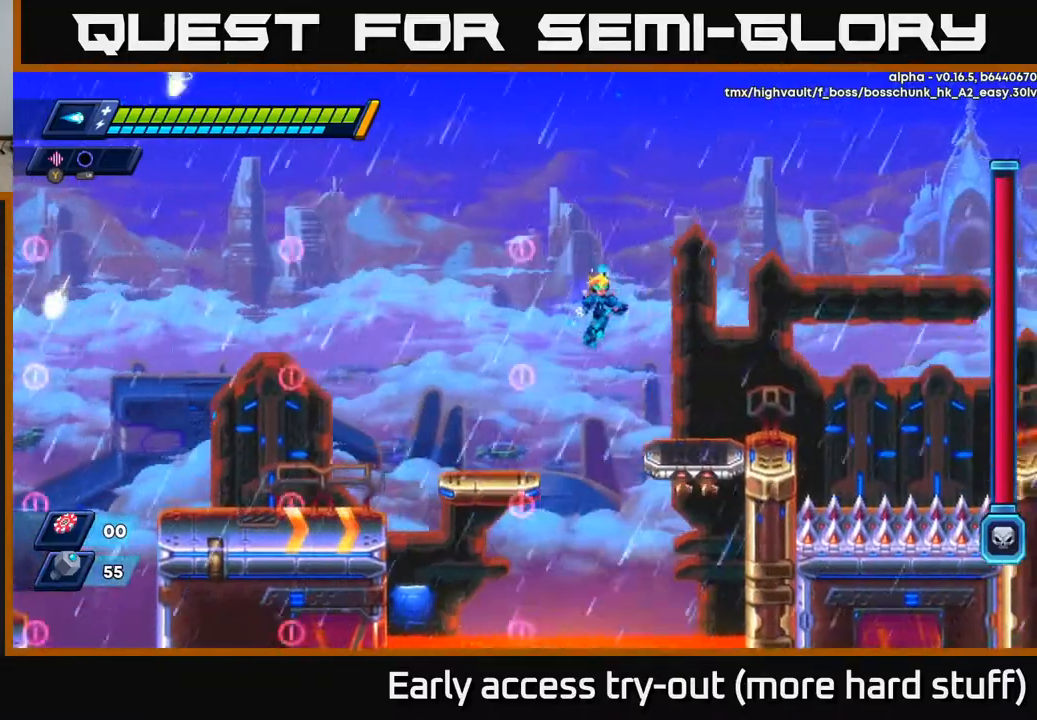
{"buttons": ["A", "R2", "DPAD_RIGHT"], "right_stick": "center", "events": [[17, "A", "up"], [50, "R2", "up"], [433, "A", "down"], [433, "R2", "down"]]}
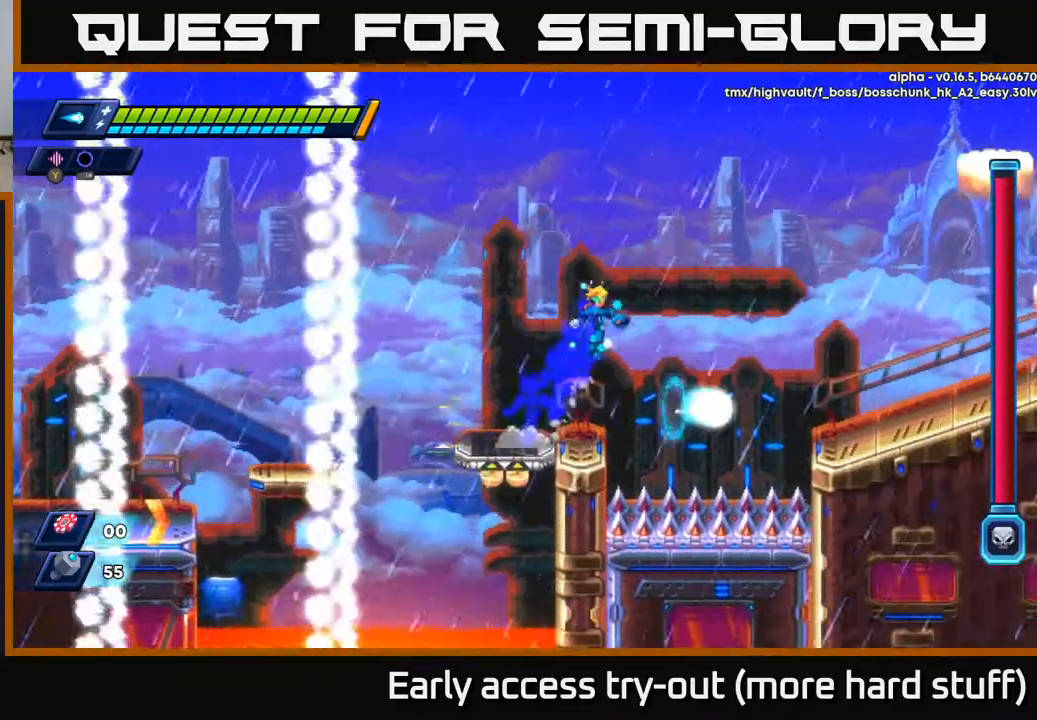
{"buttons": ["R2", "DPAD_UP", "DPAD_RIGHT"], "right_stick": "center", "events": [[233, "A", "up"], [317, "A", "down"], [333, "DPAD_UP", "down"], [483, "A", "up"]]}
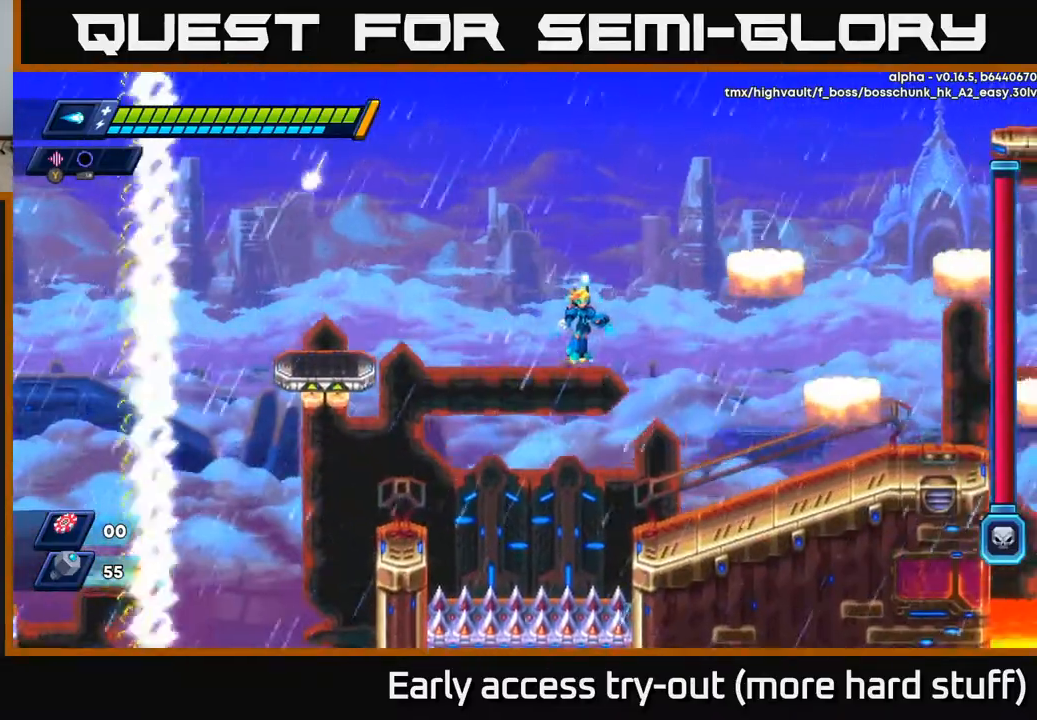
{"buttons": ["R2", "DPAD_RIGHT"], "right_stick": "center", "events": [[400, "A", "down"], [483, "DPAD_UP", "up"], [500, "A", "up"]]}
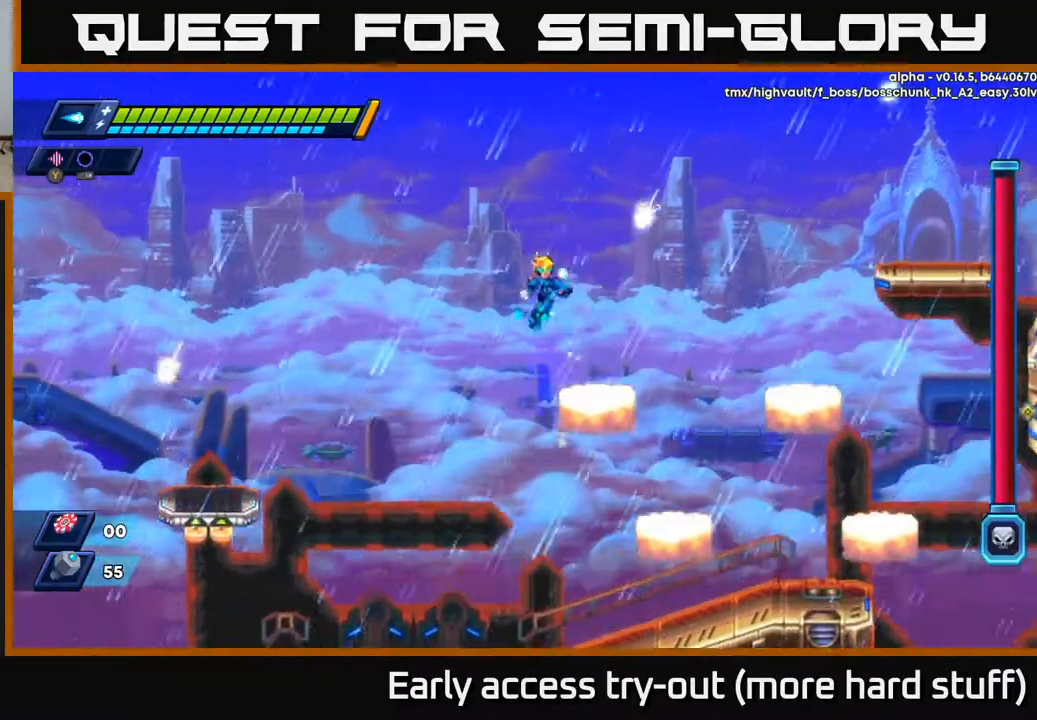
{"buttons": ["A", "R2", "DPAD_LEFT"], "right_stick": "center", "events": [[17, "R2", "up"], [33, "DPAD_RIGHT", "up"], [183, "DPAD_RIGHT", "down"], [267, "DPAD_RIGHT", "up"], [383, "DPAD_LEFT", "down"], [450, "A", "down"], [450, "R2", "down"]]}
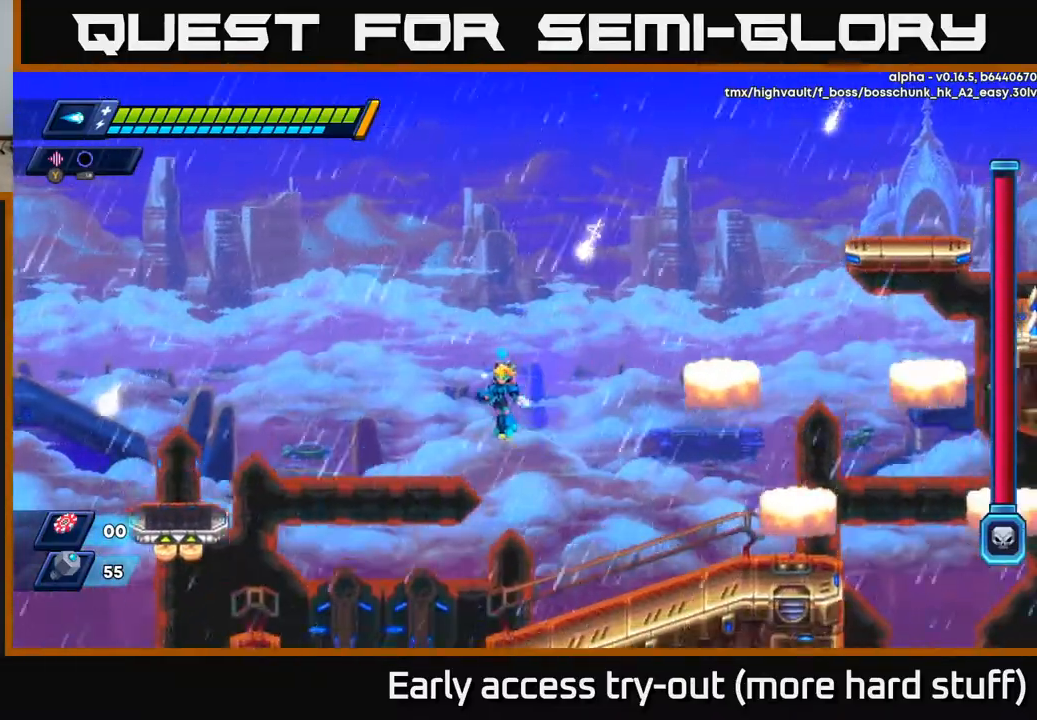
{"buttons": ["R2", "DPAD_RIGHT"], "right_stick": "center", "events": [[100, "DPAD_LEFT", "up"], [117, "DPAD_RIGHT", "down"], [117, "DPAD_UP", "down"], [167, "A", "up"], [167, "DPAD_UP", "up"]]}
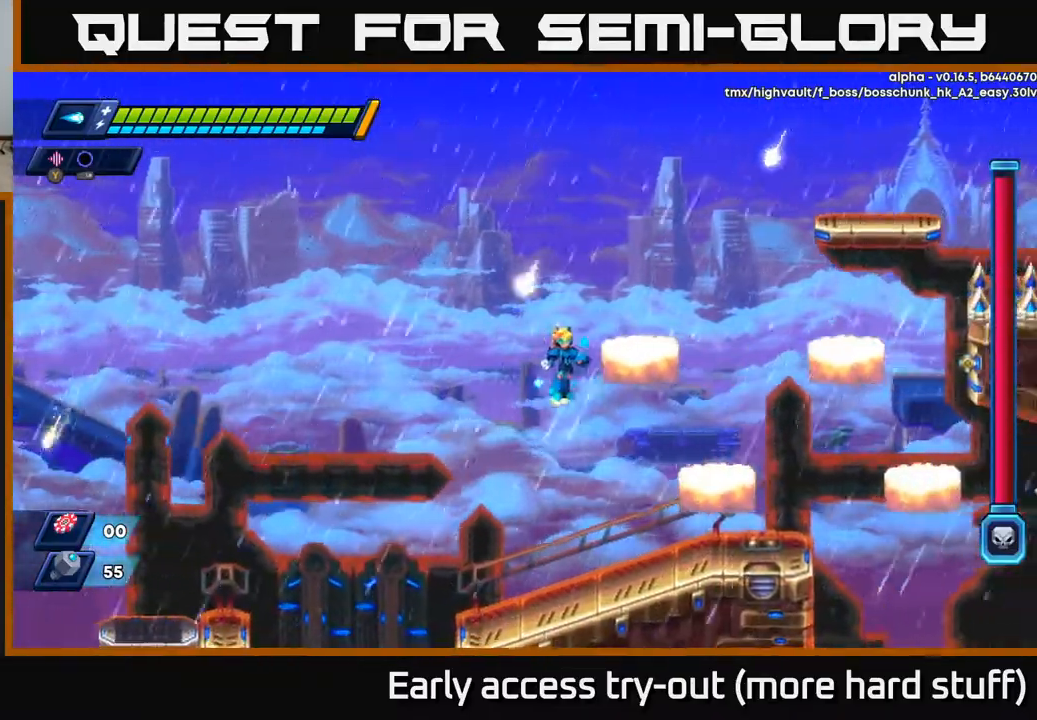
{"buttons": [], "right_stick": "center", "events": [[150, "DPAD_UP", "down"], [167, "A", "down"], [350, "A", "up"], [383, "DPAD_UP", "up"], [400, "R2", "up"], [433, "DPAD_RIGHT", "up"]]}
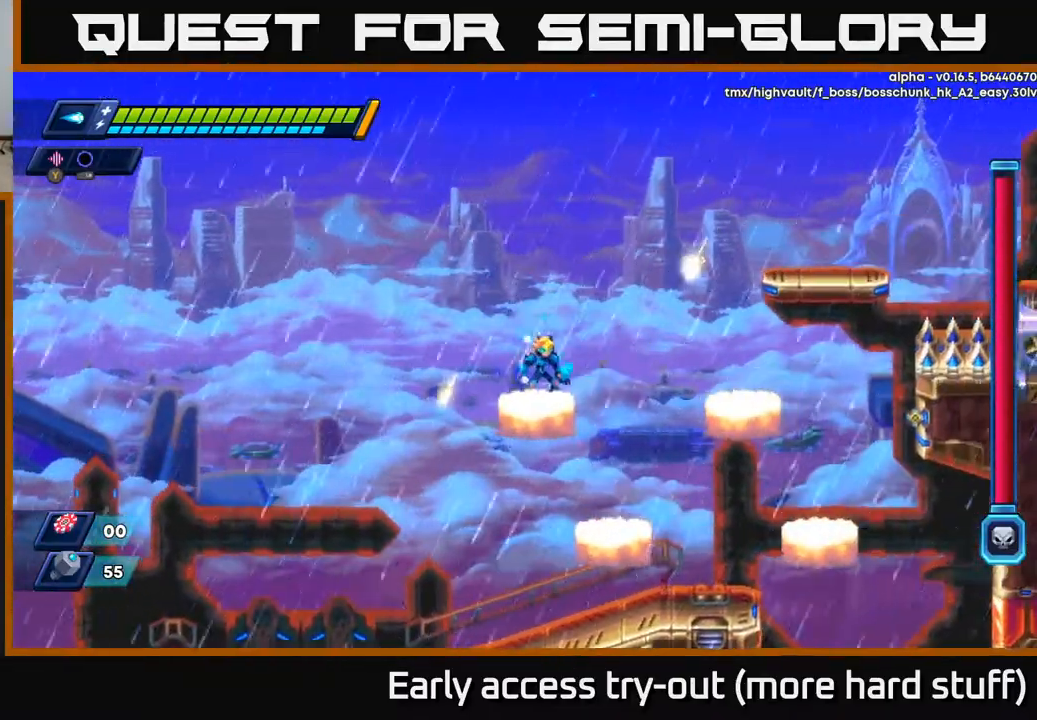
{"buttons": ["A", "R2", "DPAD_UP", "DPAD_RIGHT"], "right_stick": "center", "events": [[167, "DPAD_RIGHT", "down"], [167, "R2", "down"], [183, "A", "down"], [400, "DPAD_UP", "down"], [450, "A", "up"], [500, "A", "down"]]}
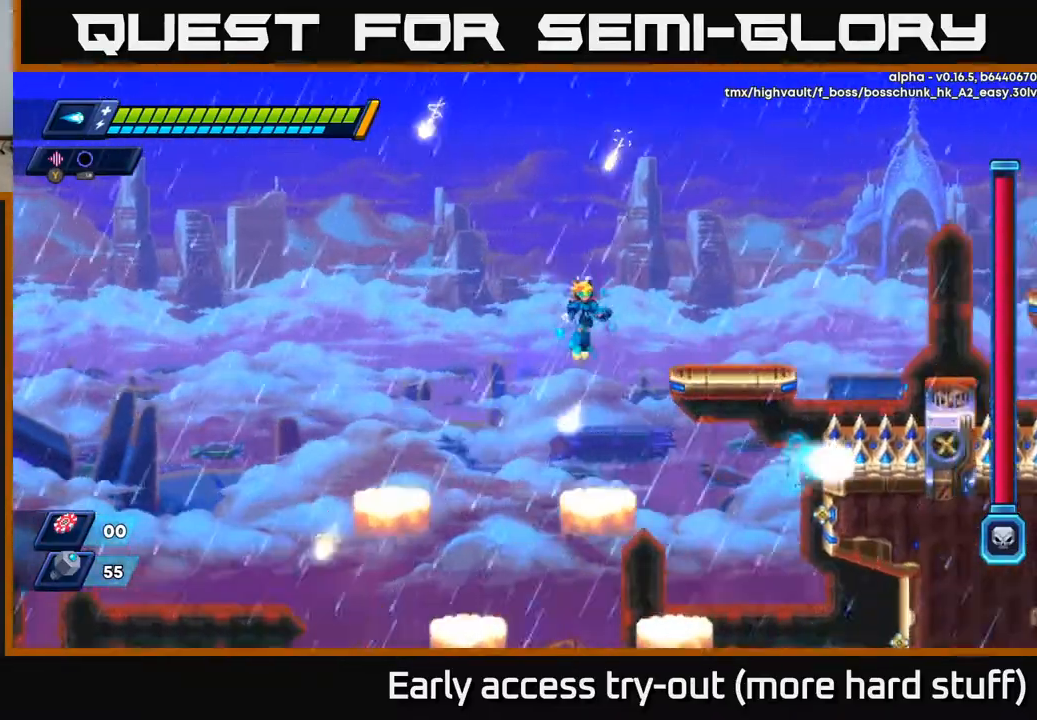
{"buttons": ["DPAD_RIGHT"], "right_stick": "center", "events": [[133, "A", "up"], [150, "DPAD_UP", "up"], [267, "A", "down"], [350, "A", "up"], [417, "R2", "up"]]}
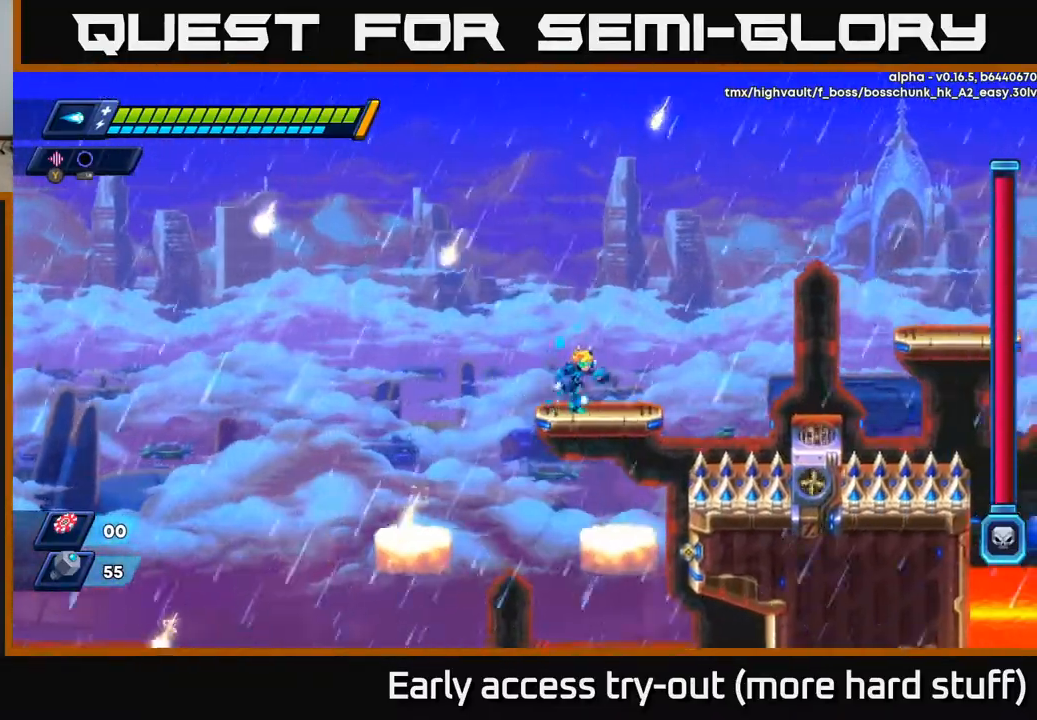
{"buttons": ["A", "R2", "DPAD_RIGHT"], "right_stick": "center", "events": [[117, "R2", "down"], [333, "A", "down"]]}
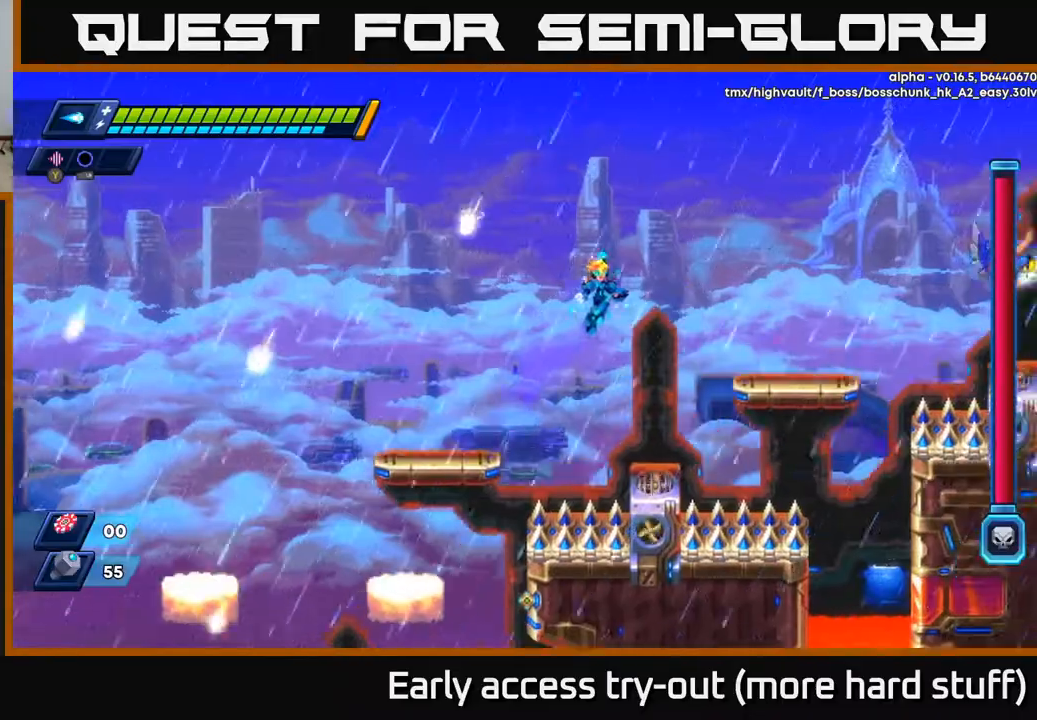
{"buttons": ["A", "DPAD_RIGHT"], "right_stick": "center", "events": [[17, "DPAD_UP", "down"], [83, "A", "up"], [133, "A", "down"], [267, "A", "up"], [283, "DPAD_UP", "up"], [400, "A", "down"], [467, "R2", "up"]]}
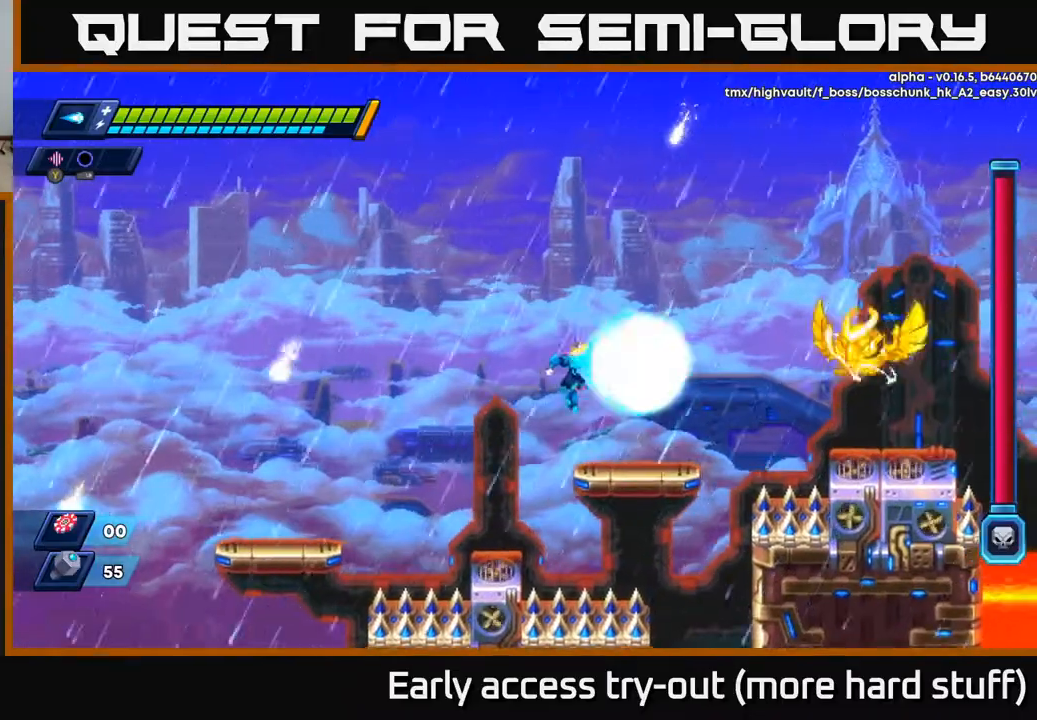
{"buttons": [], "right_stick": "center", "events": [[17, "A", "up"], [67, "X", "down"], [117, "DPAD_RIGHT", "up"], [133, "X", "up"], [183, "X", "down"], [250, "X", "up"], [317, "A", "down"], [383, "X", "down"], [433, "A", "up"], [450, "X", "up"]]}